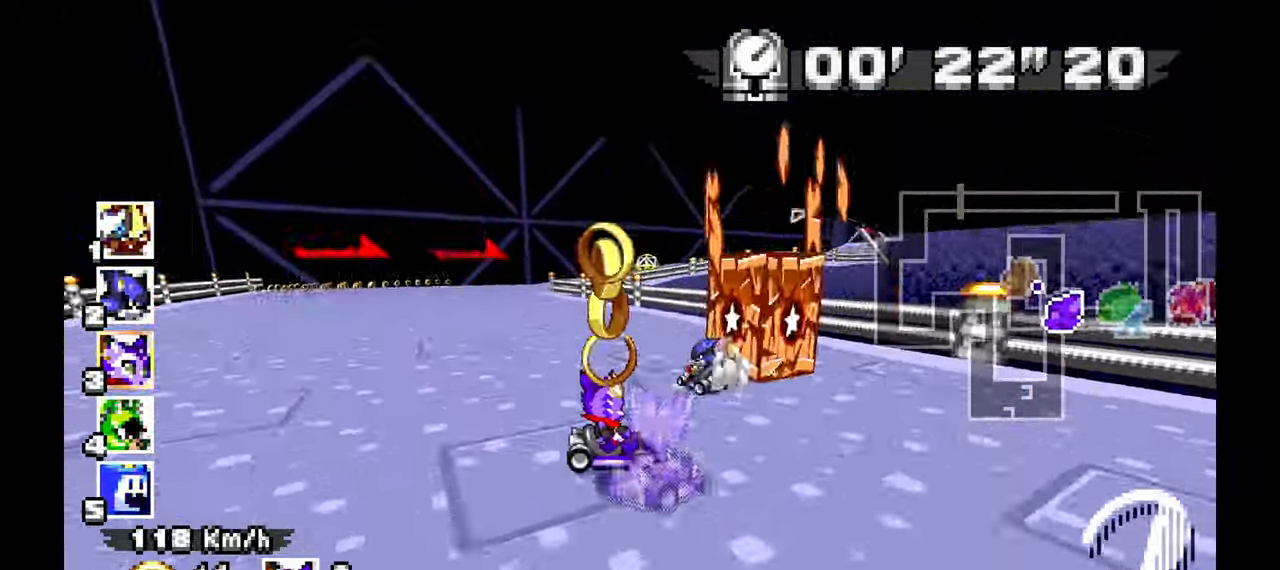
Gameplay with a controller (Xbox layout); each line is a JSON object with the inputs held at the frame after it (dt_ms = milliseconds from this image to that frame). "events" lists button and stick changes between this image and that frame as [ms after this image, input, new state], when the widget could be followed in between. Not read: HOME L1 L2 L3 R1 R2 R3 START.
{"dt_ms": 500, "buttons": [], "left_stick": "left", "events": []}
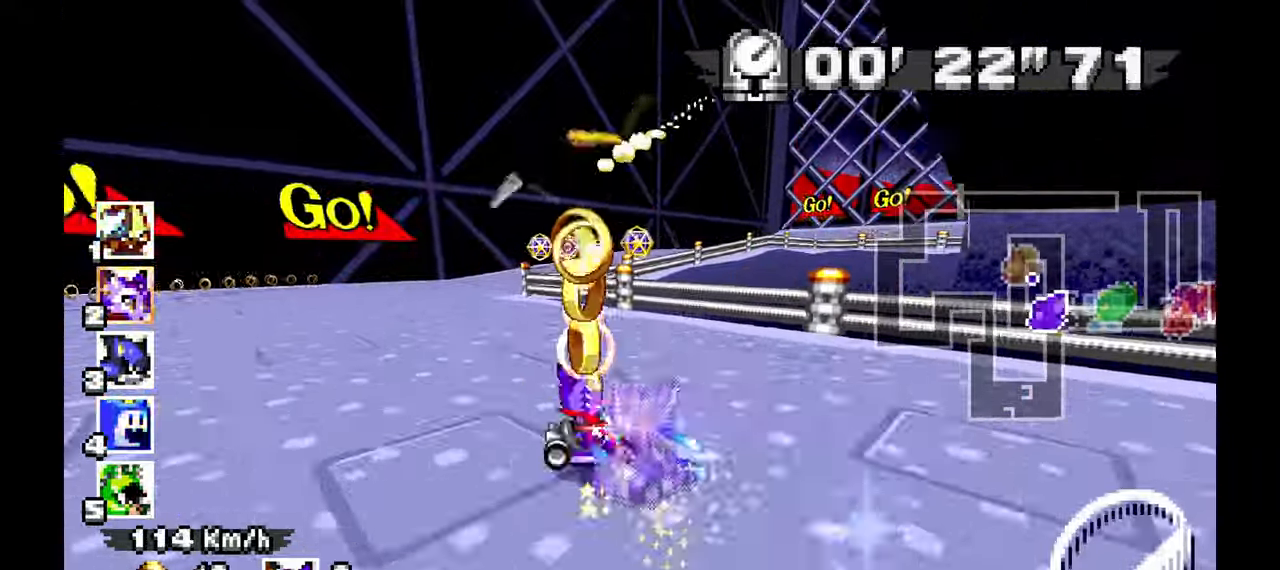
{"dt_ms": 500, "buttons": [], "left_stick": "right", "events": [[300, "left_stick", "right"]]}
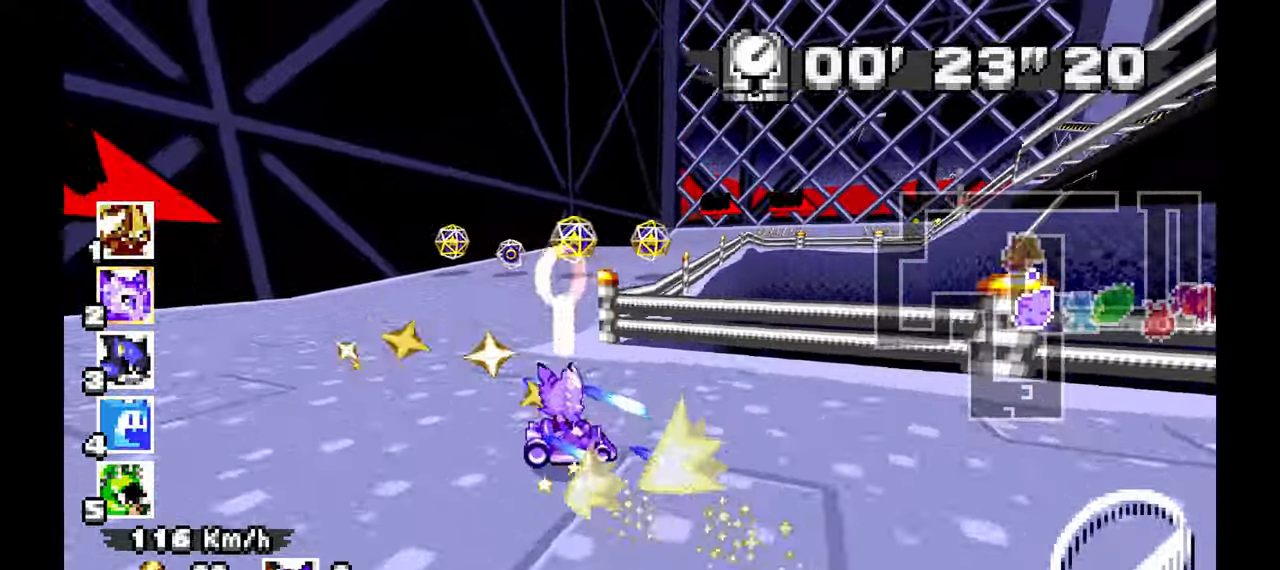
{"dt_ms": 500, "buttons": [], "left_stick": "up-left"}
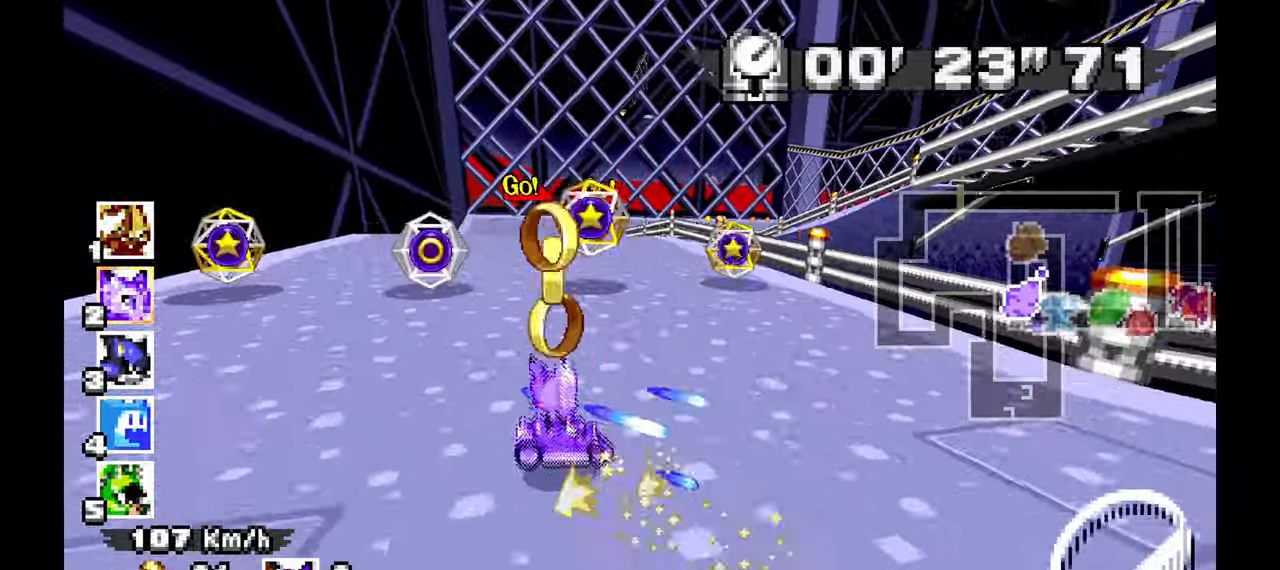
{"dt_ms": 500, "buttons": [], "left_stick": "up-left", "events": []}
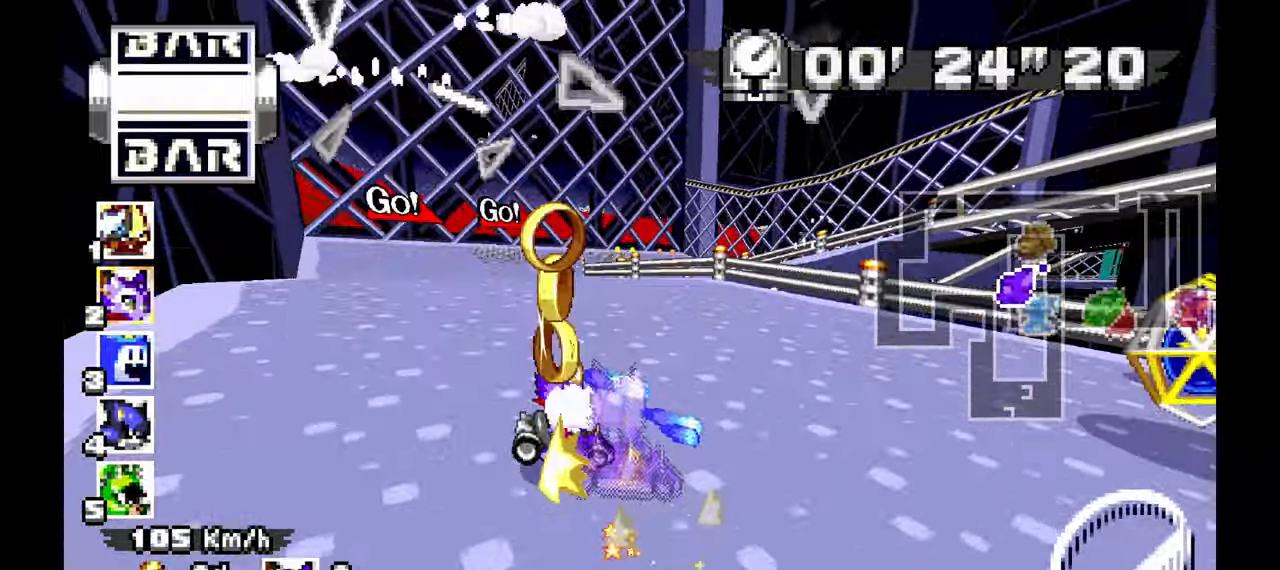
{"dt_ms": 500, "buttons": [], "left_stick": "up-left", "events": []}
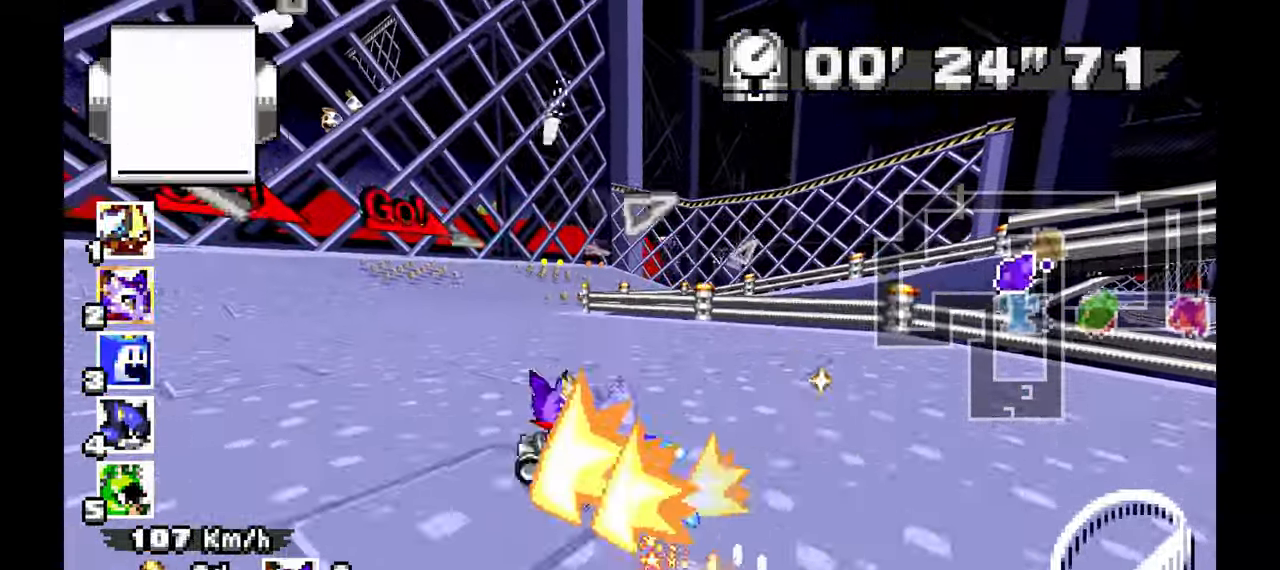
{"dt_ms": 500, "buttons": [], "left_stick": "right"}
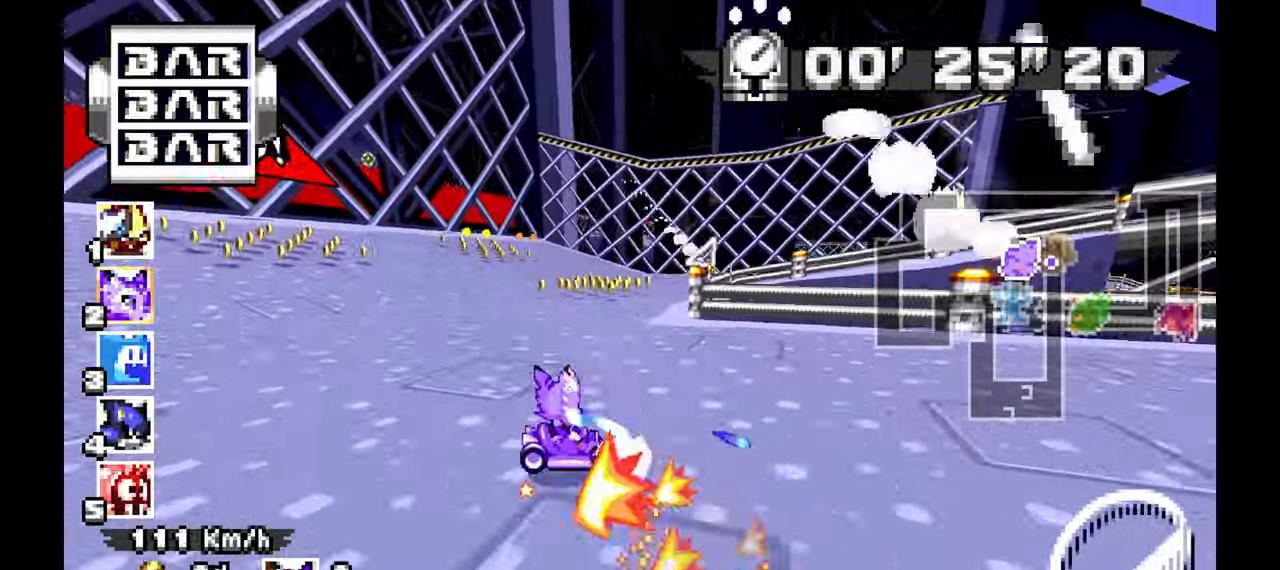
{"dt_ms": 500, "buttons": [], "left_stick": "right", "events": []}
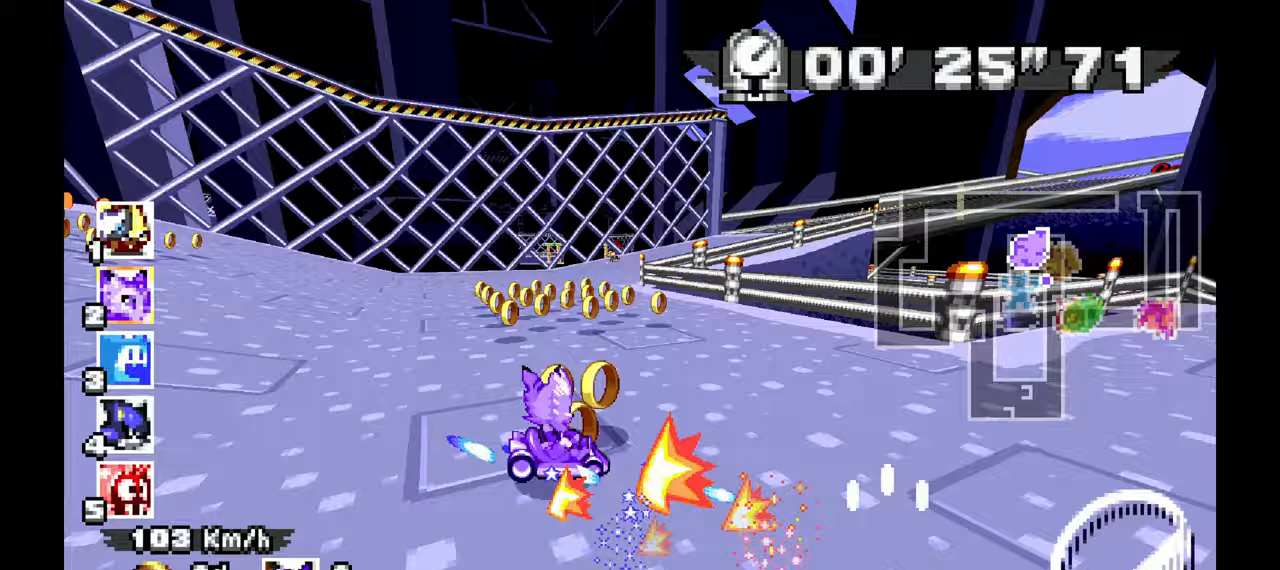
{"dt_ms": 500, "buttons": [], "left_stick": "right"}
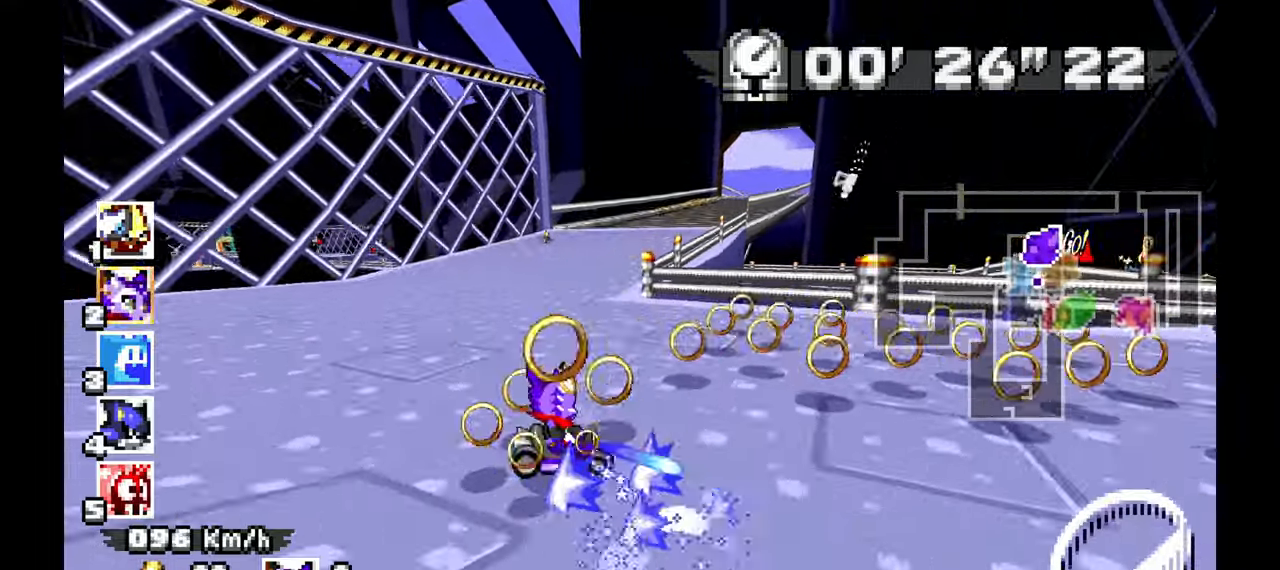
{"dt_ms": 500, "buttons": [], "left_stick": "up-left", "events": [[133, "left_stick", "center"], [217, "left_stick", "up-left"]]}
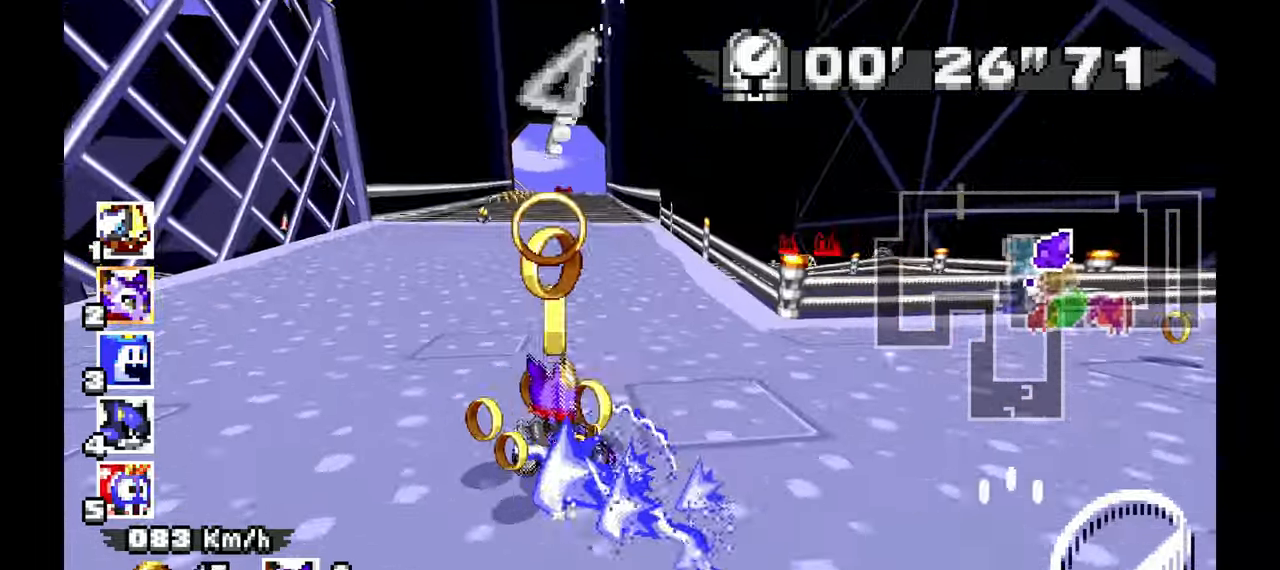
{"dt_ms": 500, "buttons": [], "left_stick": "up-left", "events": []}
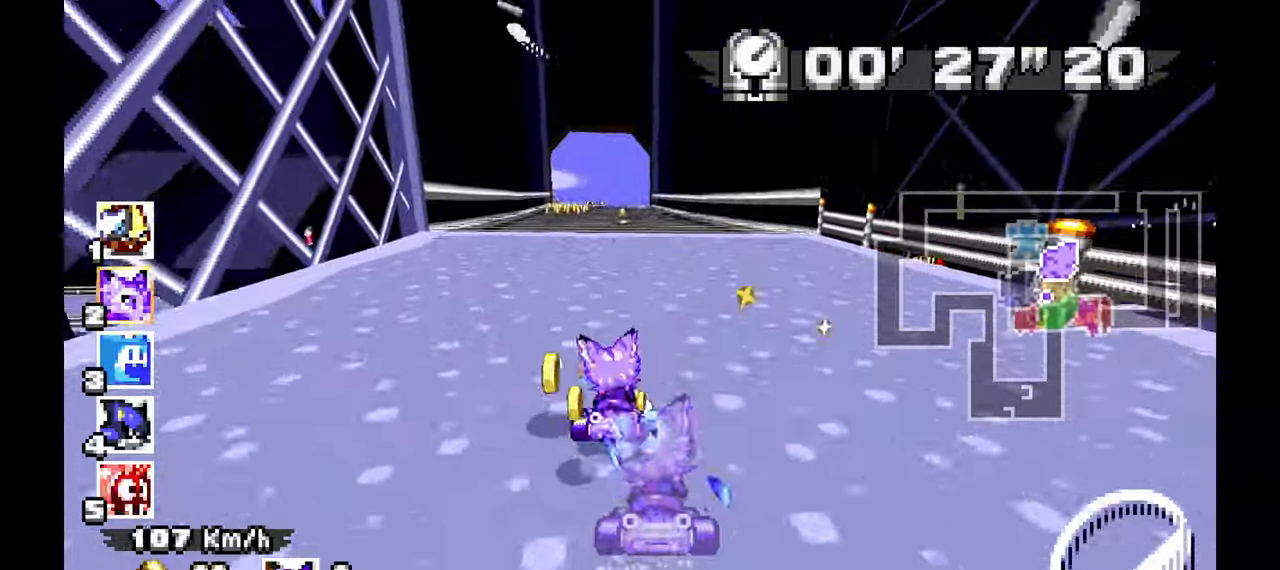
{"dt_ms": 500, "buttons": [], "left_stick": "center", "events": [[150, "left_stick", "center"]]}
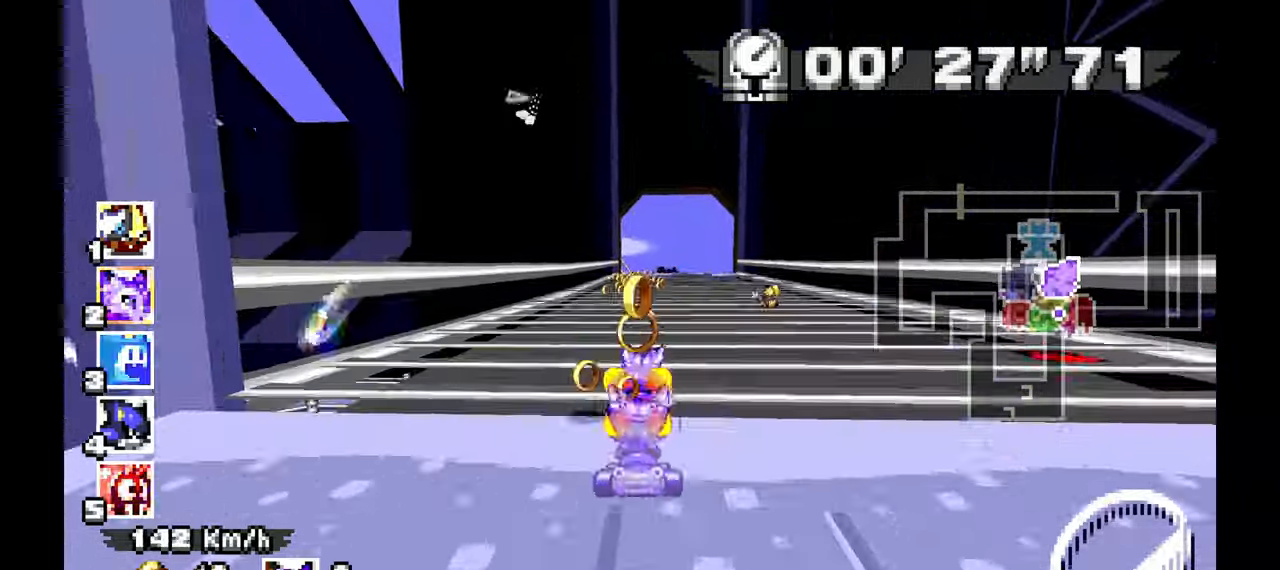
{"dt_ms": 500, "buttons": [], "left_stick": "center", "events": [[167, "left_stick", "right"], [233, "left_stick", "down-right"], [333, "left_stick", "center"]]}
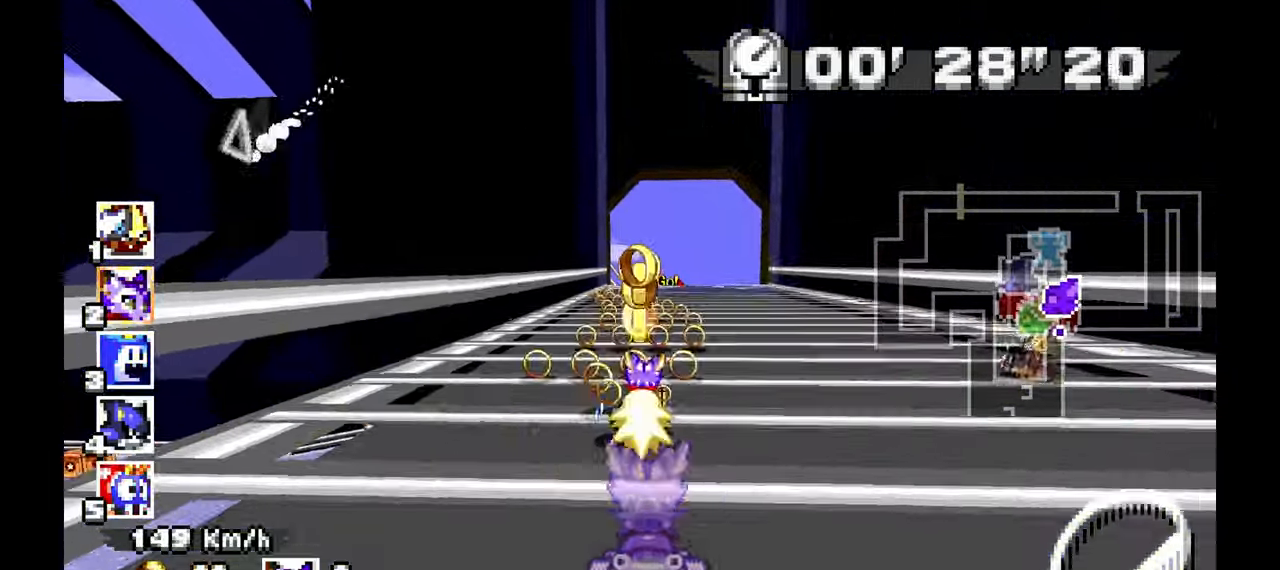
{"dt_ms": 500, "buttons": [], "left_stick": "right", "events": [[383, "left_stick", "right"]]}
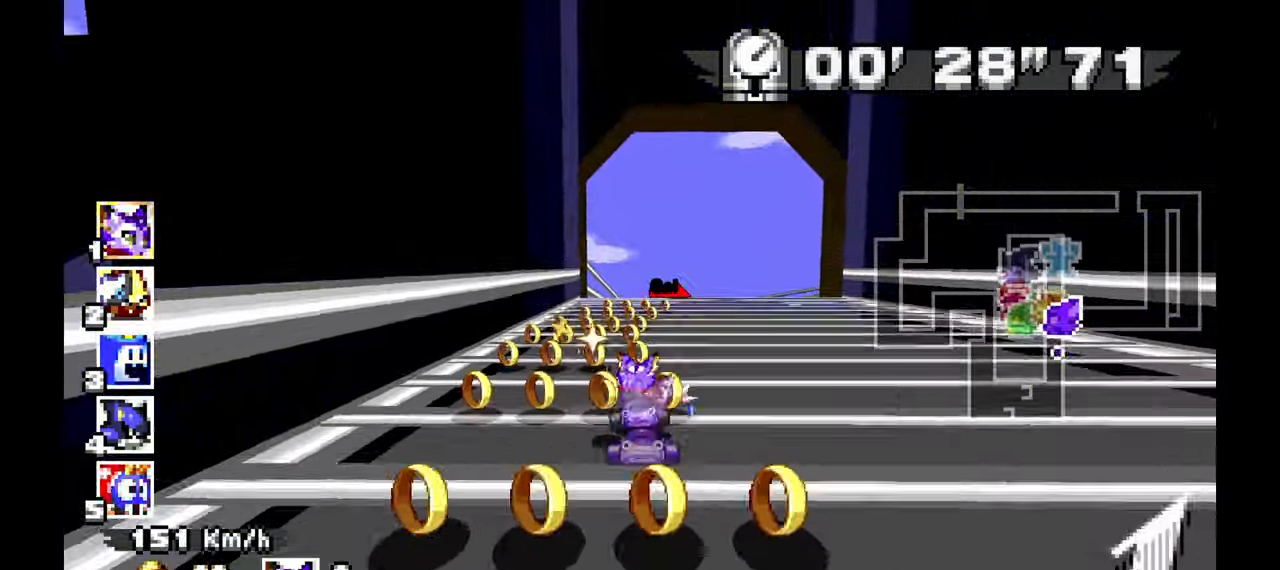
{"dt_ms": 500, "buttons": [], "left_stick": "center", "events": [[17, "left_stick", "center"], [200, "left_stick", "right"], [367, "left_stick", "center"]]}
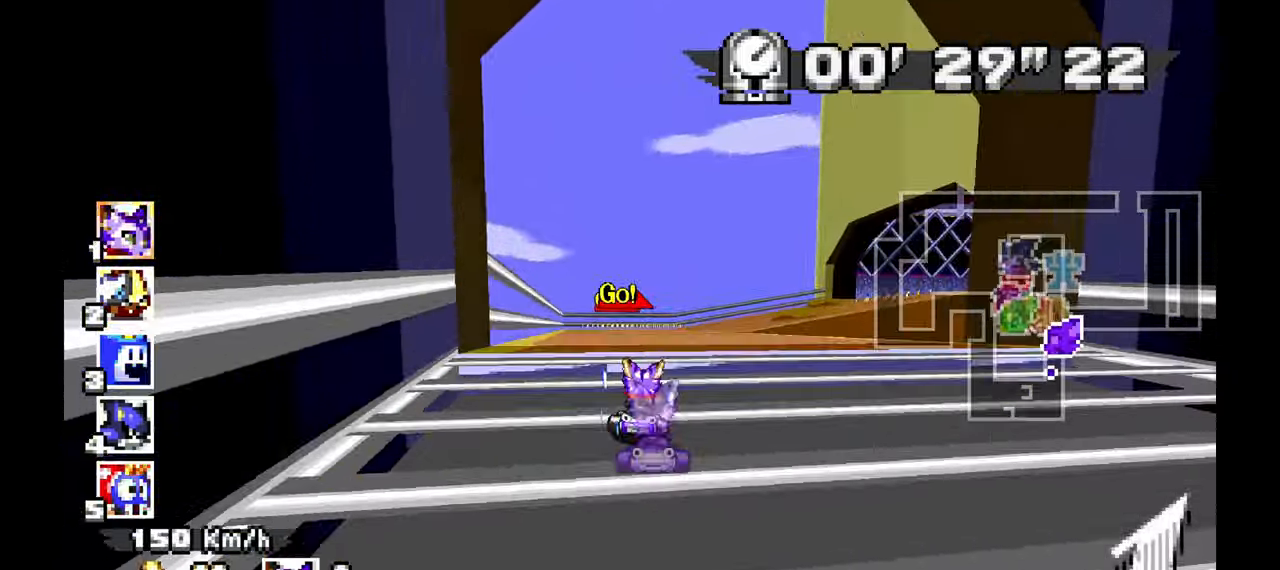
{"dt_ms": 500, "buttons": [], "left_stick": "right", "events": [[133, "left_stick", "right"]]}
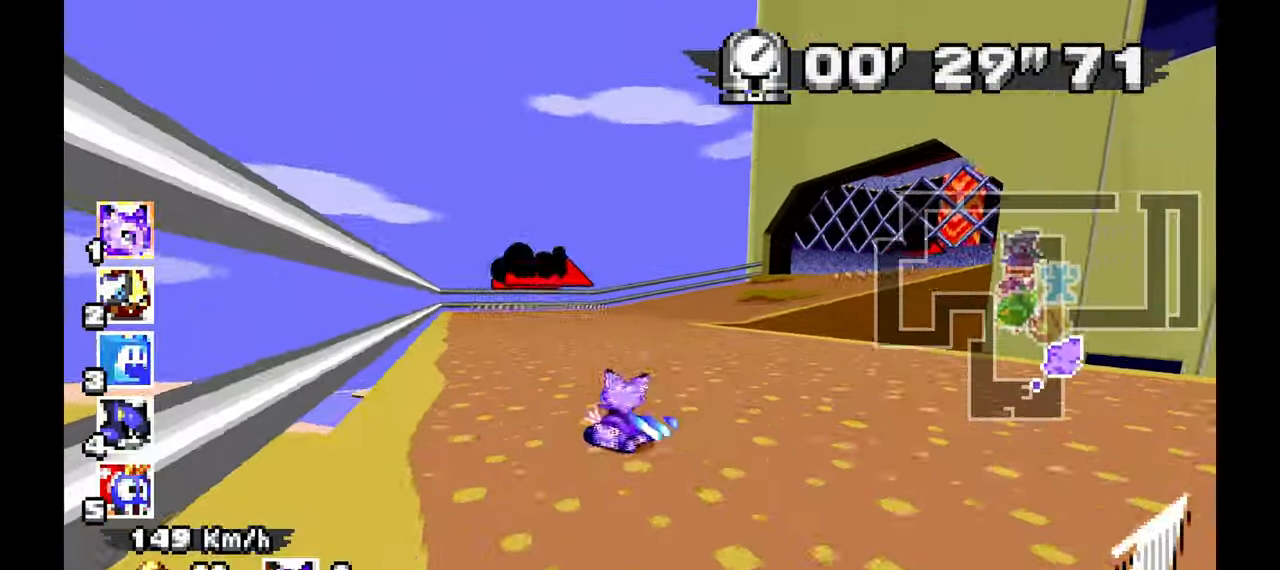
{"dt_ms": 1000, "buttons": [], "left_stick": "left"}
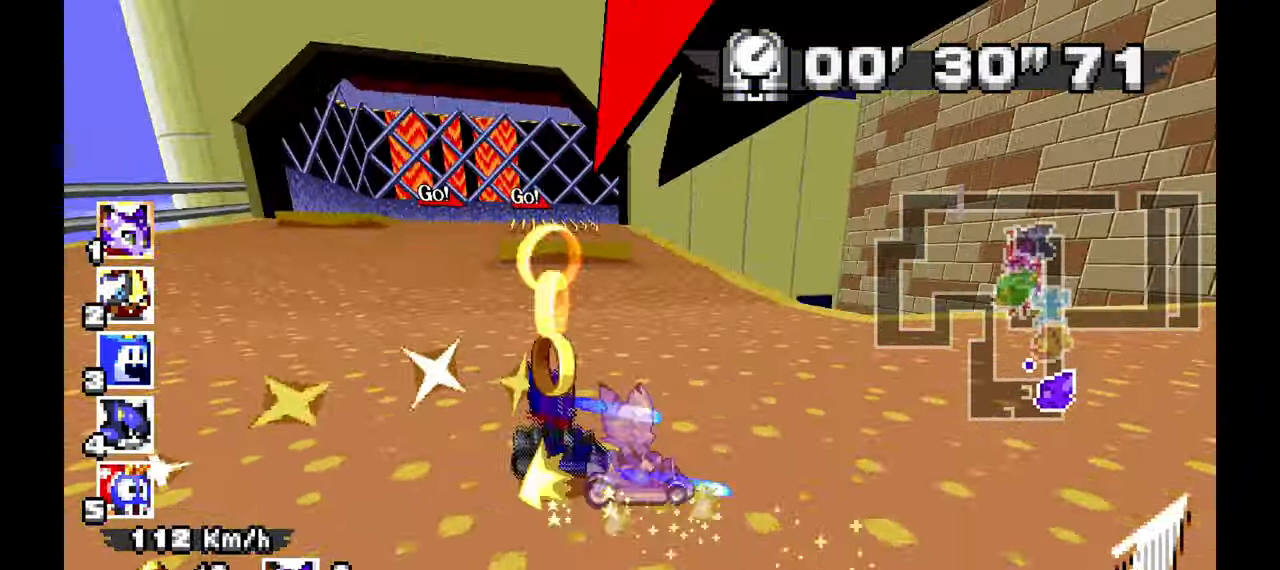
{"dt_ms": 500, "buttons": [], "left_stick": "center", "events": [[450, "left_stick", "center"]]}
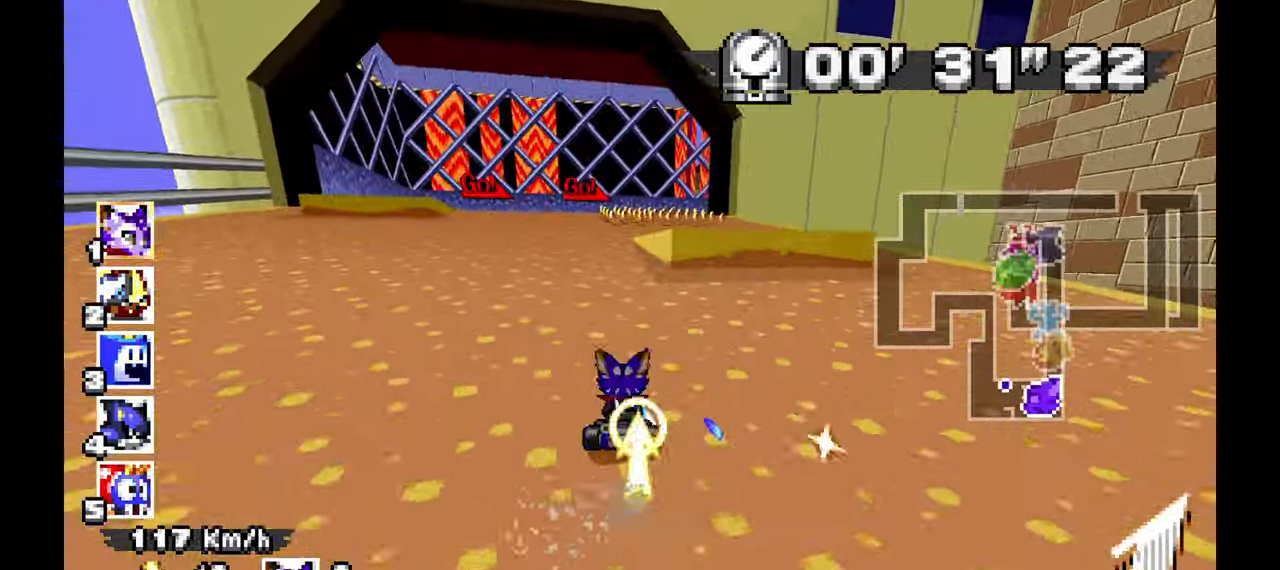
{"dt_ms": 1000, "buttons": [], "left_stick": "up-left"}
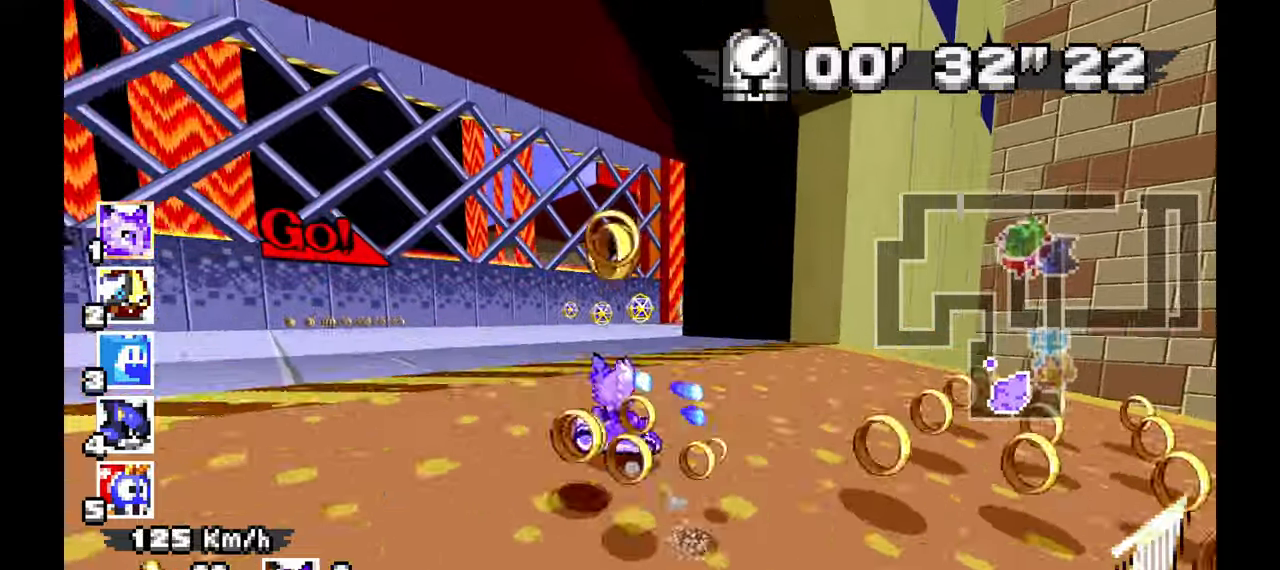
{"dt_ms": 500, "buttons": [], "left_stick": "right", "events": [[33, "left_stick", "left"], [200, "left_stick", "center"], [267, "left_stick", "right"]]}
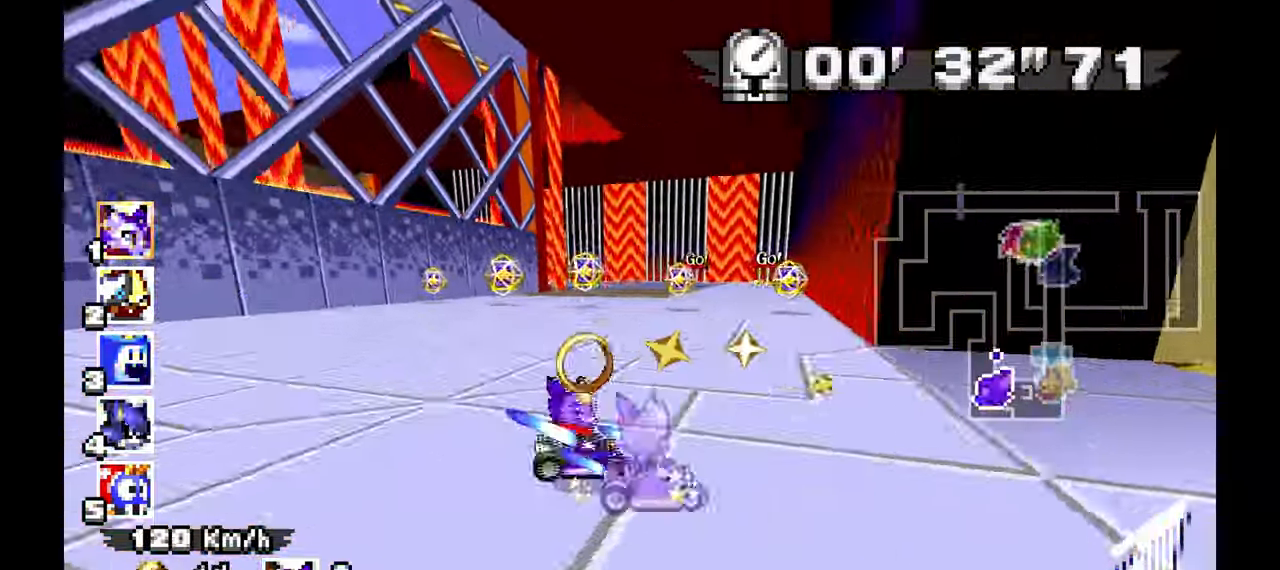
{"dt_ms": 500, "buttons": [], "left_stick": "left", "events": [[133, "left_stick", "center"], [233, "left_stick", "left"]]}
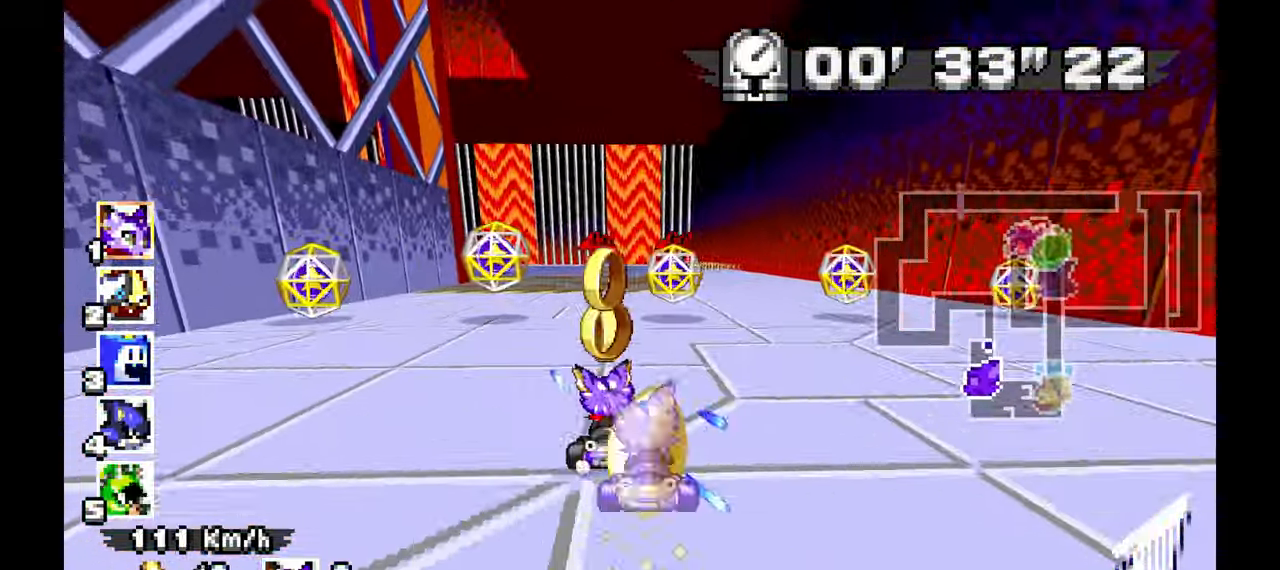
{"dt_ms": 500, "buttons": [], "left_stick": "down-right", "events": [[133, "left_stick", "down-right"]]}
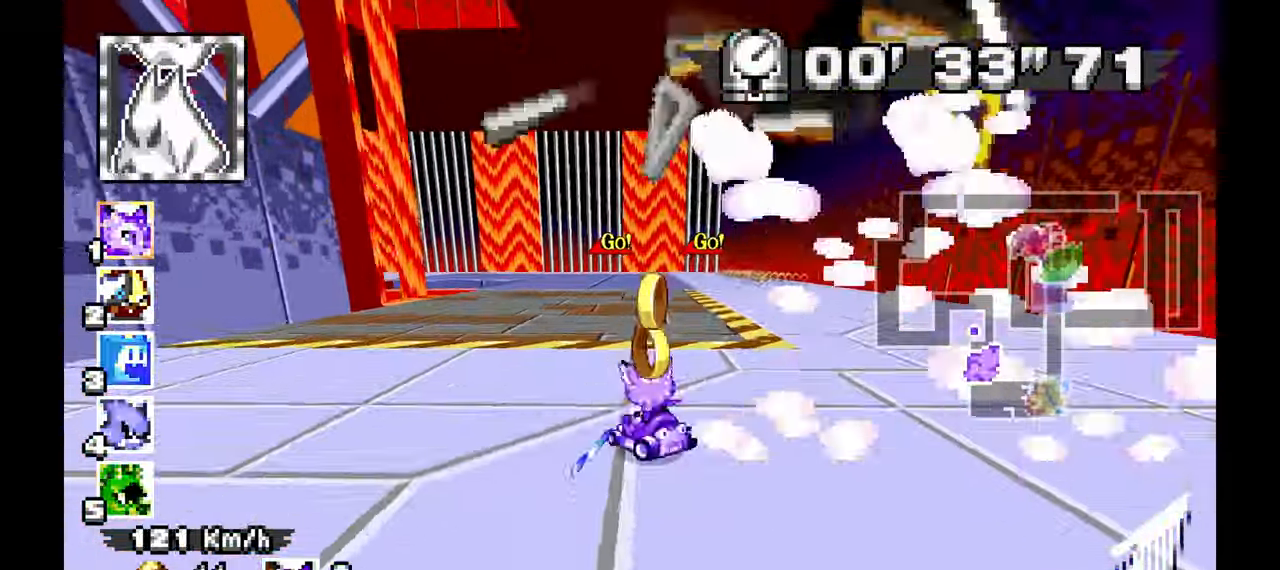
{"dt_ms": 500, "buttons": [], "left_stick": "down-right", "events": [[167, "left_stick", "center"], [217, "left_stick", "up-left"], [333, "left_stick", "center"], [450, "left_stick", "down-right"]]}
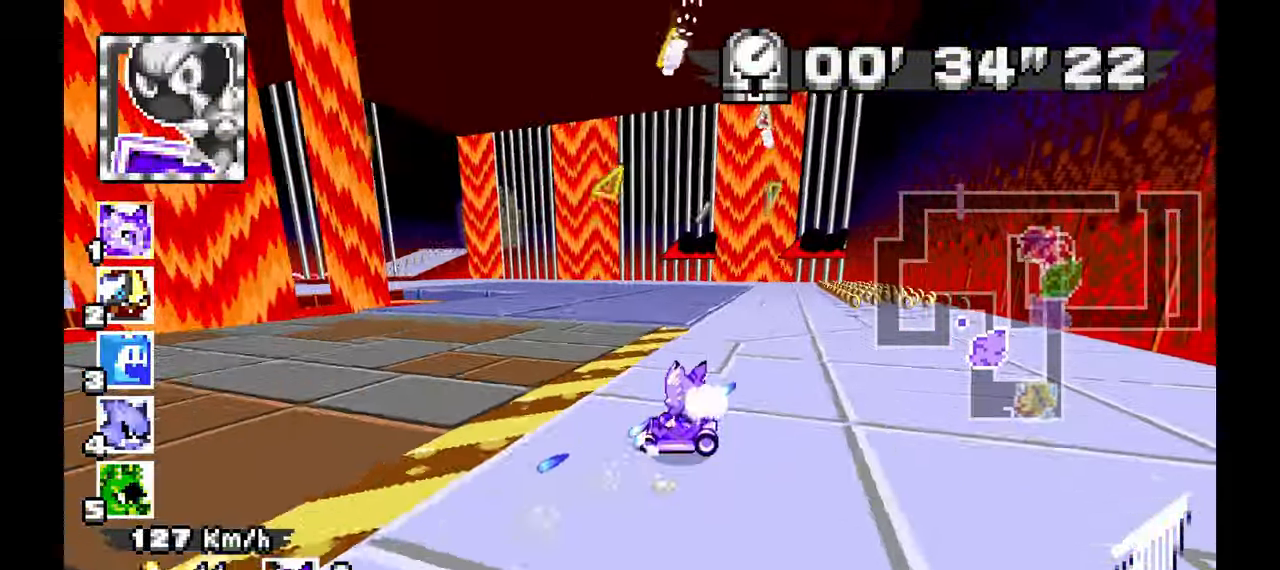
{"dt_ms": 500, "buttons": [], "left_stick": "right", "events": [[100, "left_stick", "center"], [150, "left_stick", "left"], [433, "left_stick", "center"], [500, "left_stick", "right"]]}
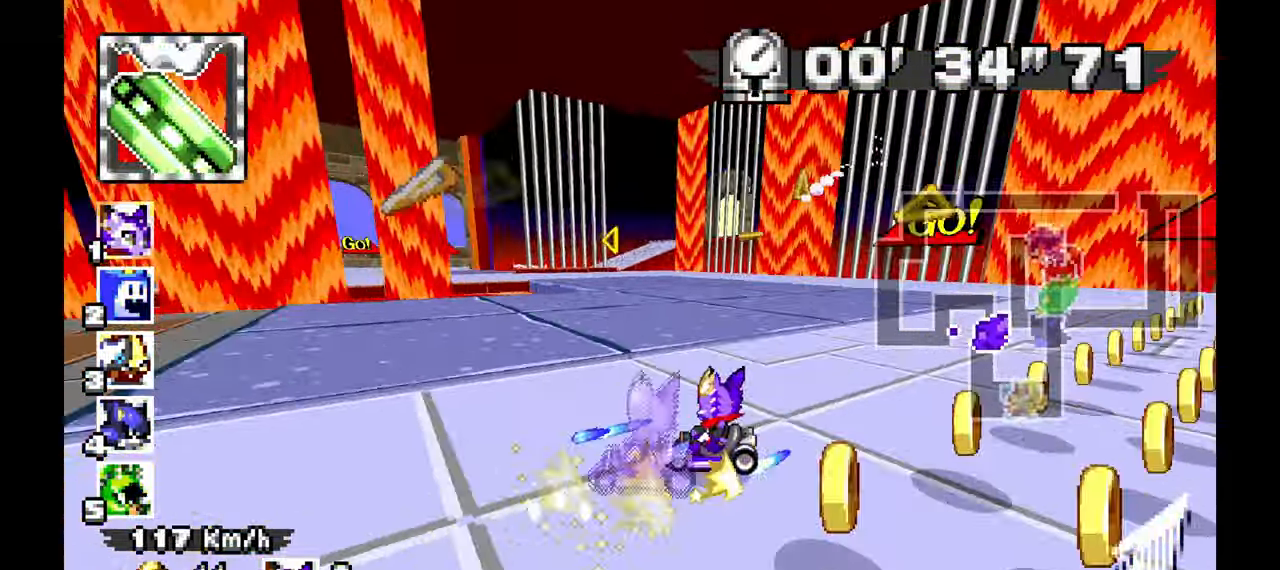
{"dt_ms": 500, "buttons": [], "left_stick": "right", "events": []}
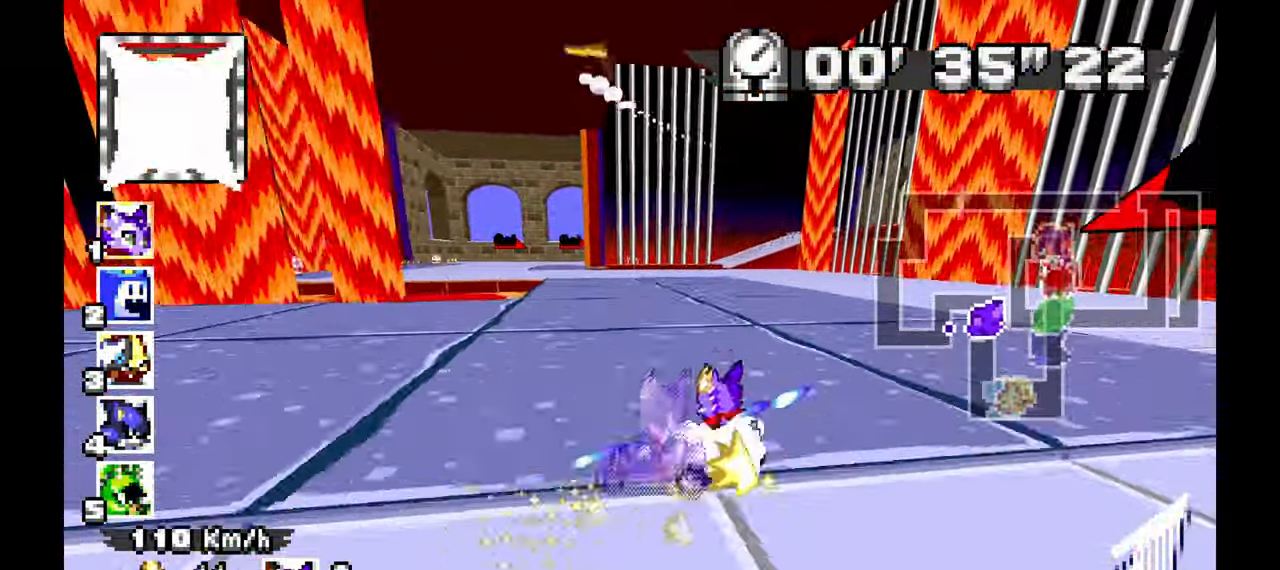
{"dt_ms": 500, "buttons": [], "left_stick": "left", "events": [[200, "left_stick", "left"]]}
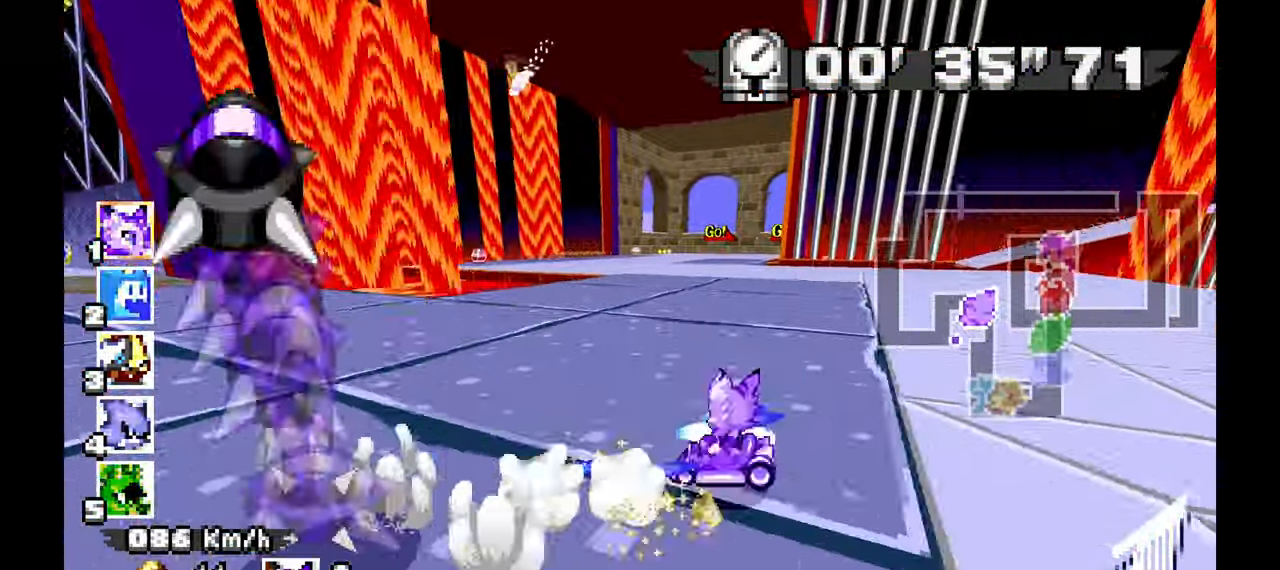
{"dt_ms": 500, "buttons": [], "left_stick": "right", "events": [[133, "left_stick", "right"]]}
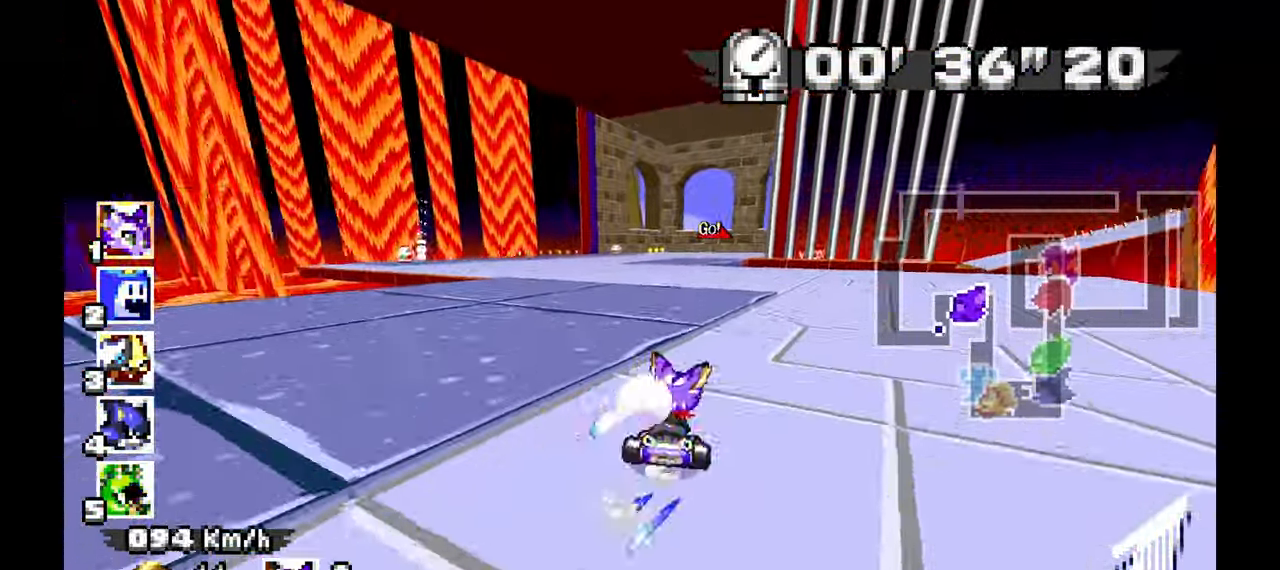
{"dt_ms": 500, "buttons": [], "left_stick": "right", "events": [[17, "left_stick", "center"], [150, "left_stick", "up-left"], [300, "left_stick", "center"], [500, "left_stick", "right"]]}
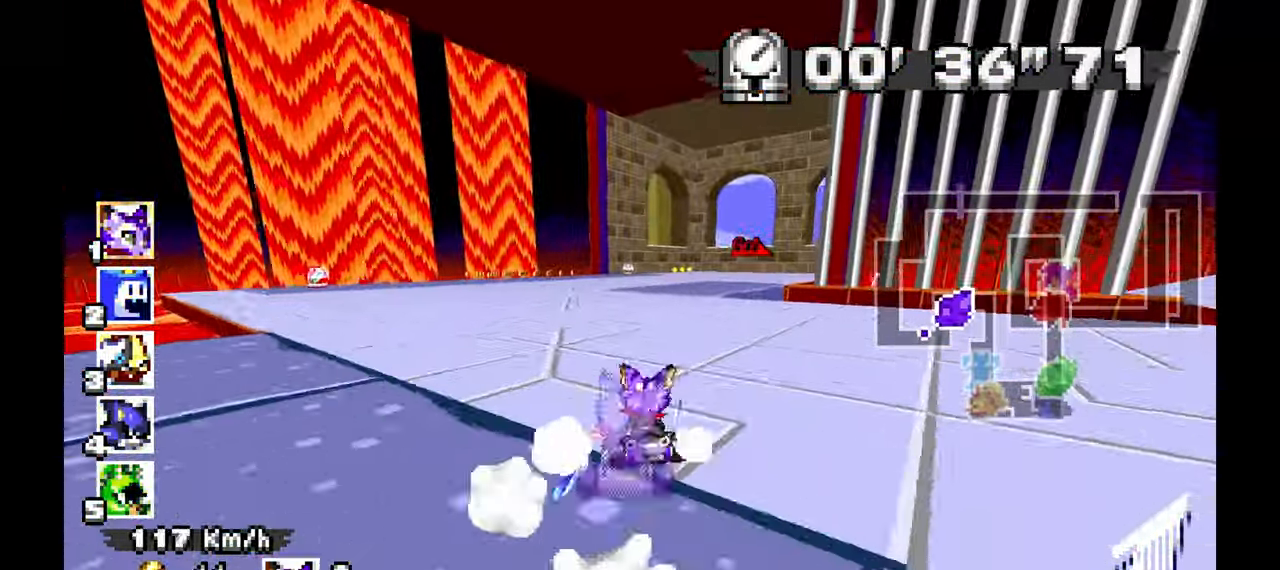
{"dt_ms": 500, "buttons": [], "left_stick": "down-left", "events": [[150, "left_stick", "down"], [333, "left_stick", "down-left"]]}
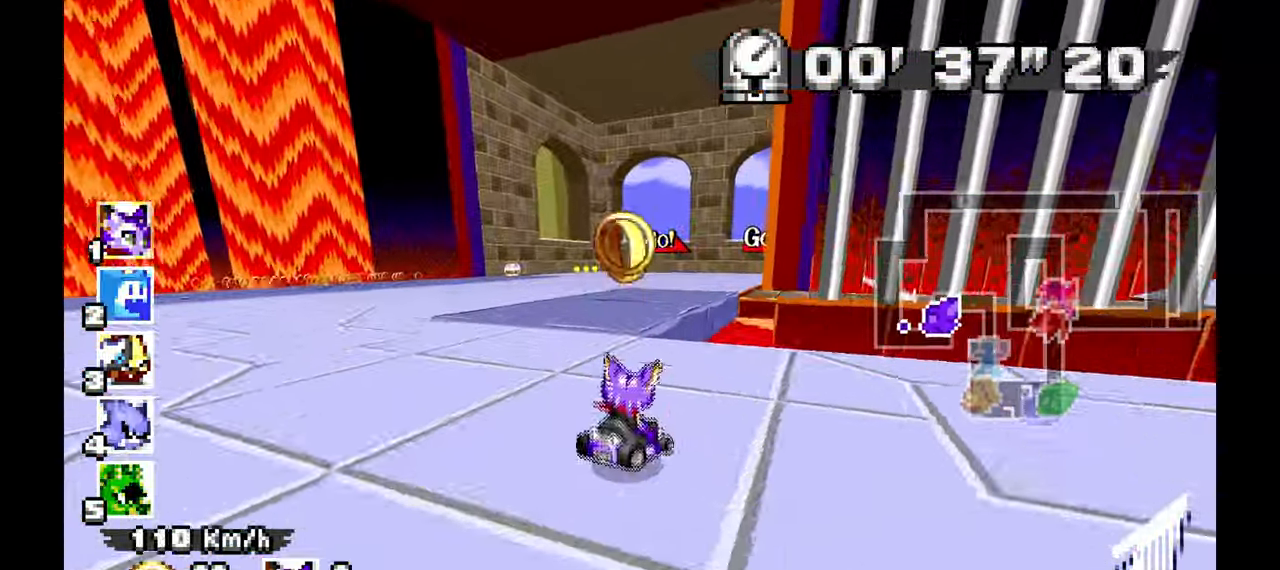
{"dt_ms": 500, "buttons": [], "left_stick": "down-right", "events": [[67, "left_stick", "left"], [300, "left_stick", "down-right"]]}
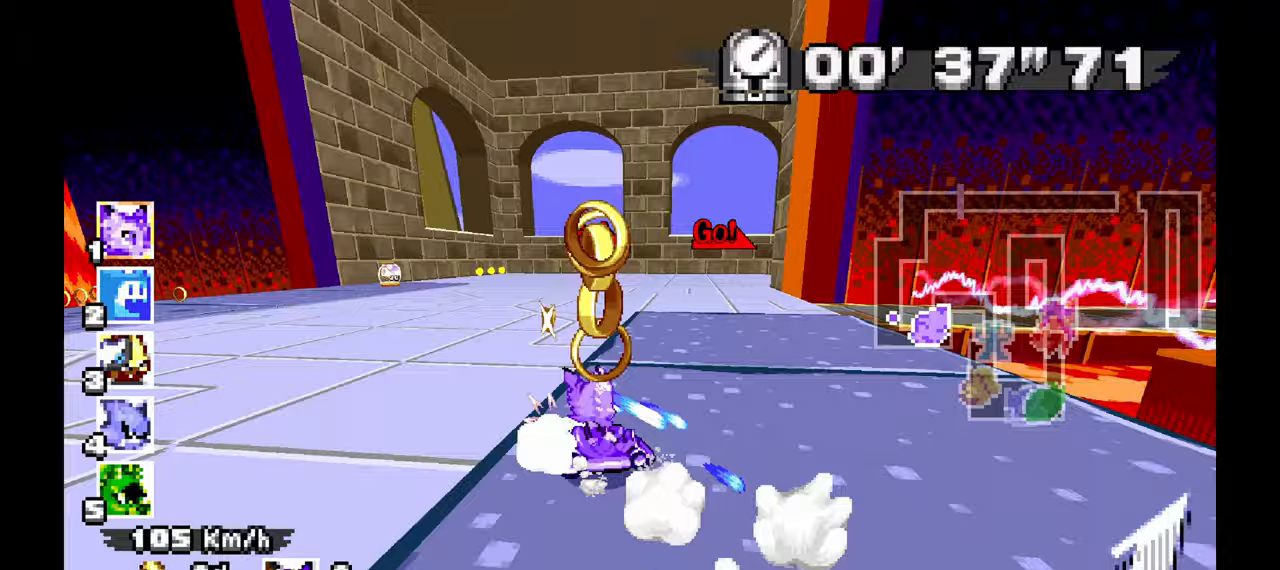
{"dt_ms": 500, "buttons": [], "left_stick": "left", "events": [[283, "left_stick", "center"], [333, "left_stick", "left"]]}